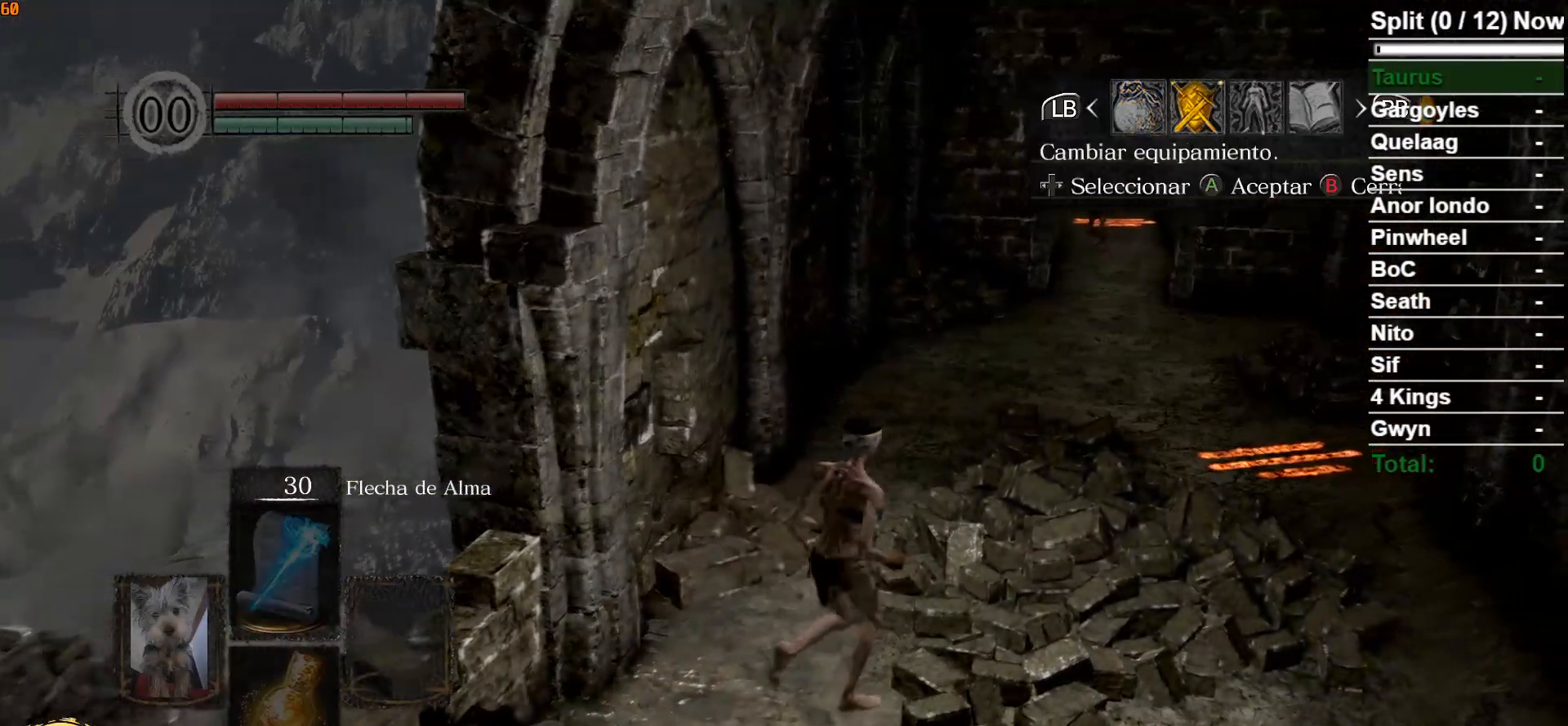
Gameplay with a controller (Xbox layout); each line is a JSON object with the inputs held at the frame after it. "events" lists button and stick changes between this image and that frame as [ms after this image, input, new state], when the widget could be followed in between.
{"buttons": [], "left_stick": "up", "right_stick": "center", "events": [[50, "A", "down"], [117, "left_stick", "up"], [150, "A", "up"], [217, "A", "down"], [300, "A", "up"]]}
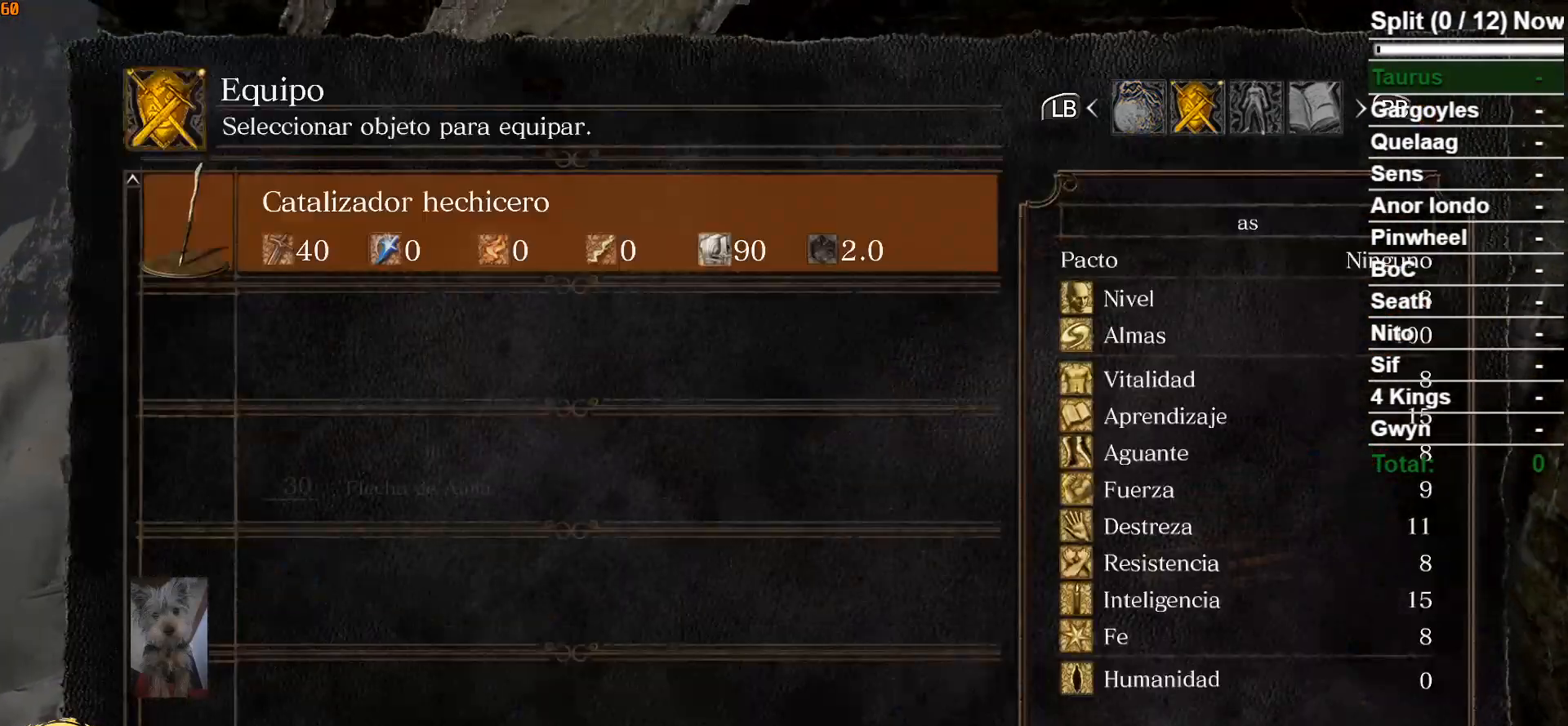
{"buttons": [], "left_stick": "up-left", "right_stick": "center", "events": [[83, "A", "down"], [167, "A", "up"], [333, "START", "down"], [450, "START", "up"], [500, "left_stick", "up-left"]]}
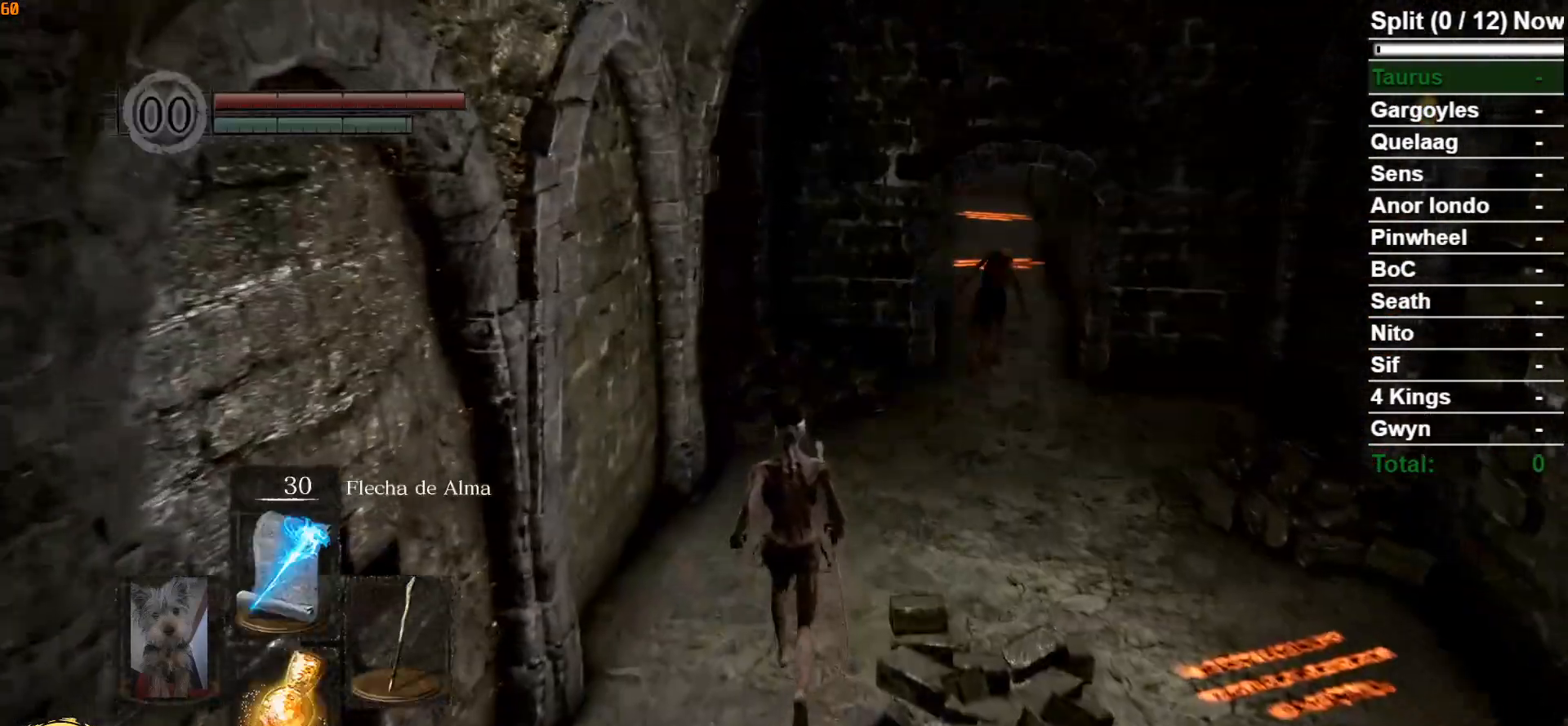
{"buttons": [], "left_stick": "down-right", "right_stick": "center", "events": [[217, "left_stick", "down"], [383, "left_stick", "down-right"]]}
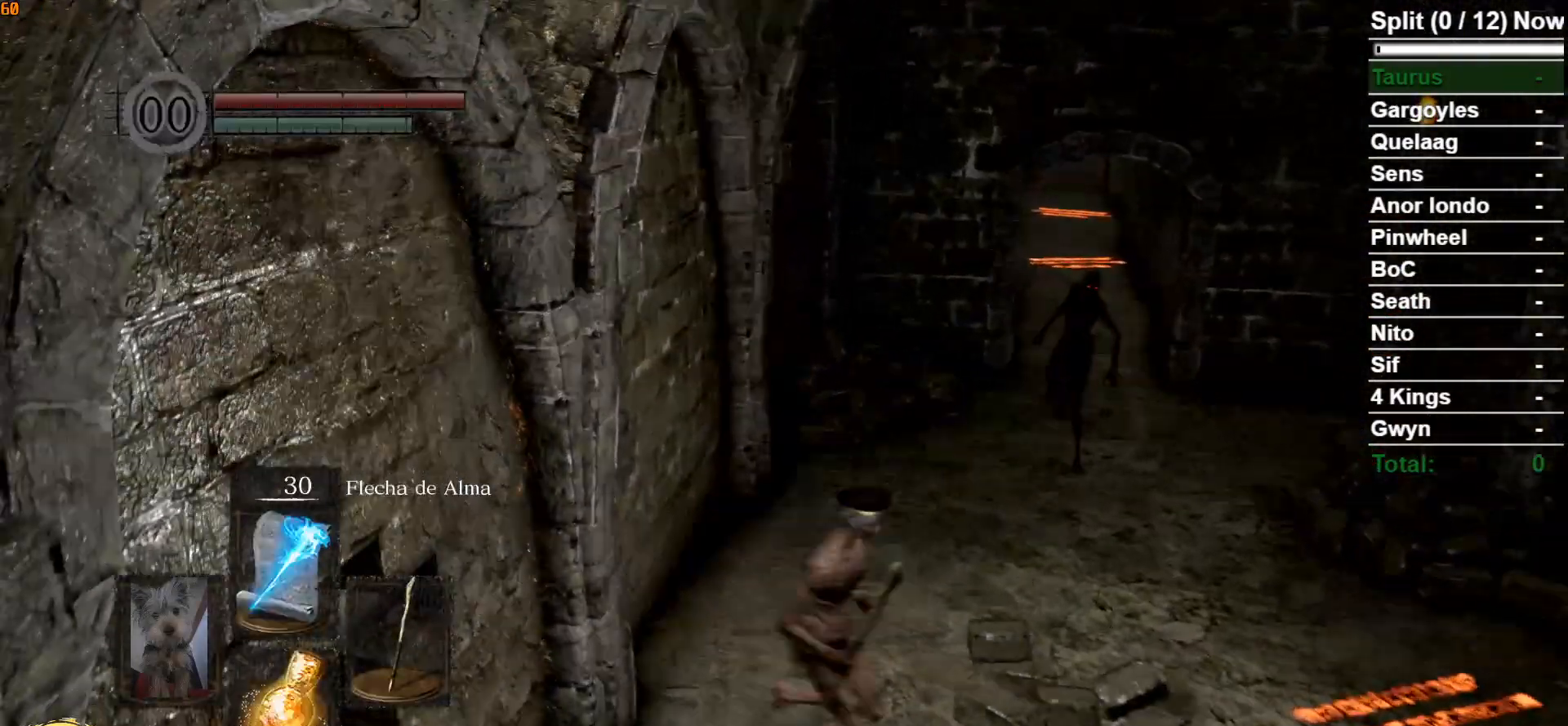
{"buttons": [], "left_stick": "up-right", "right_stick": "center", "events": [[17, "left_stick", "right"], [217, "left_stick", "up-right"]]}
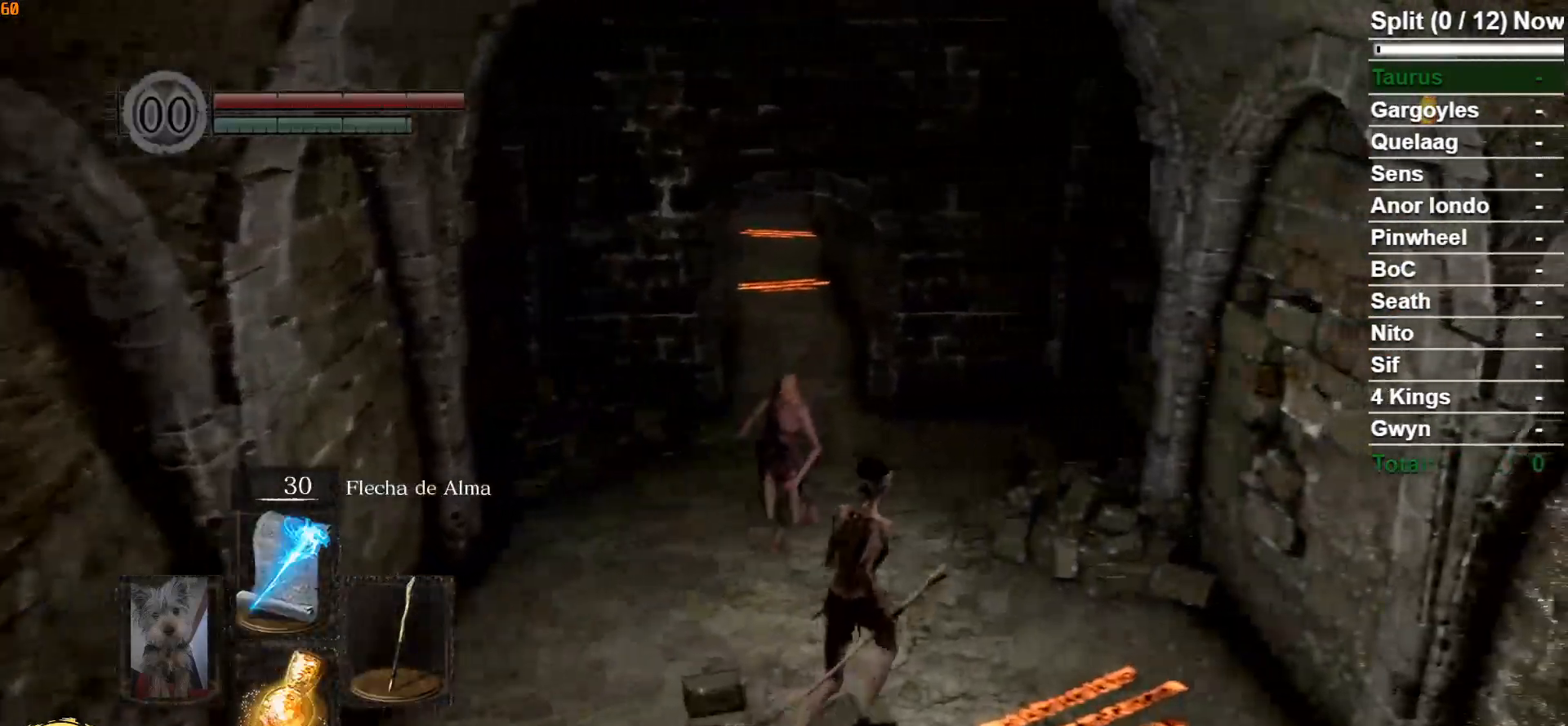
{"buttons": [], "left_stick": "up", "right_stick": "center", "events": [[250, "left_stick", "up"]]}
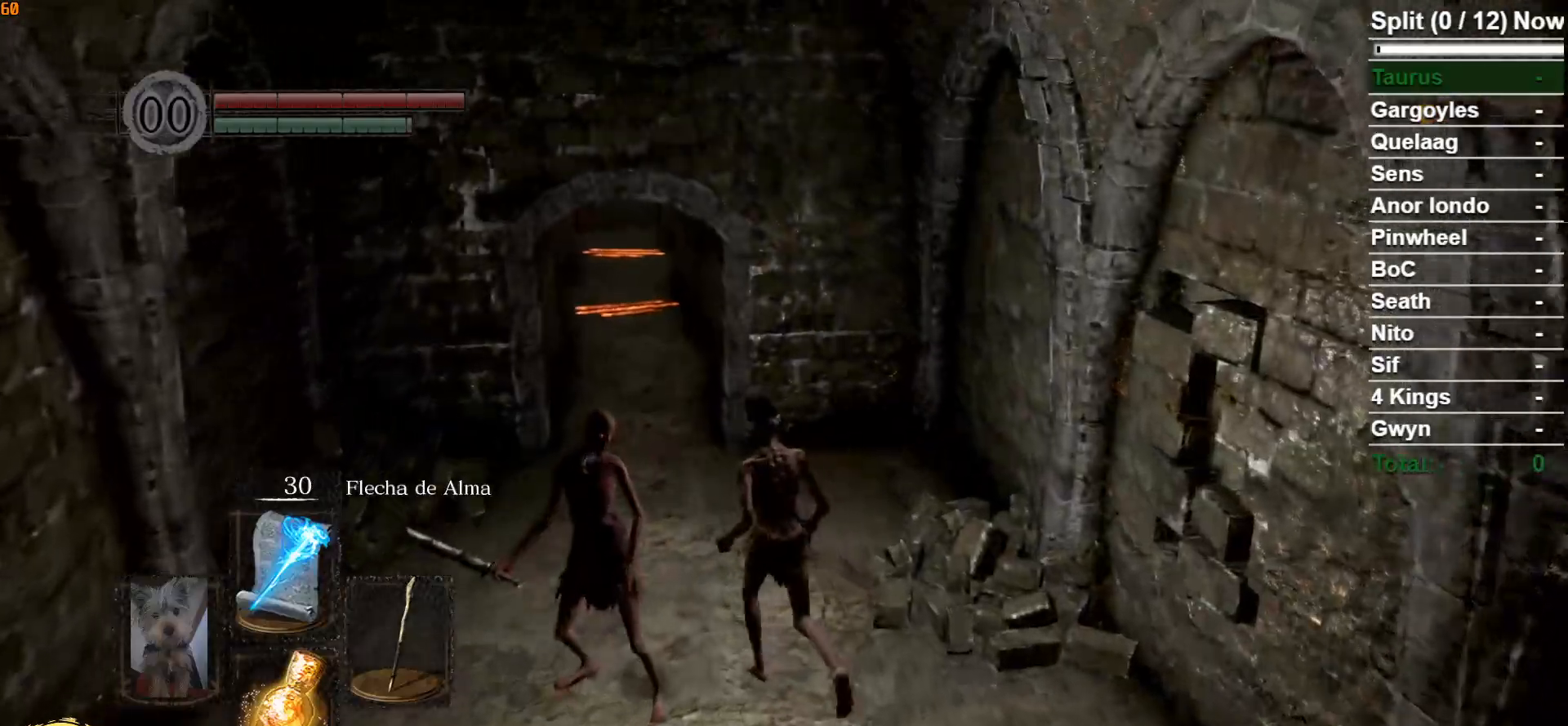
{"buttons": [], "left_stick": "up", "right_stick": "left", "events": [[17, "left_stick", "up-left"], [167, "right_stick", "left"], [283, "left_stick", "up"]]}
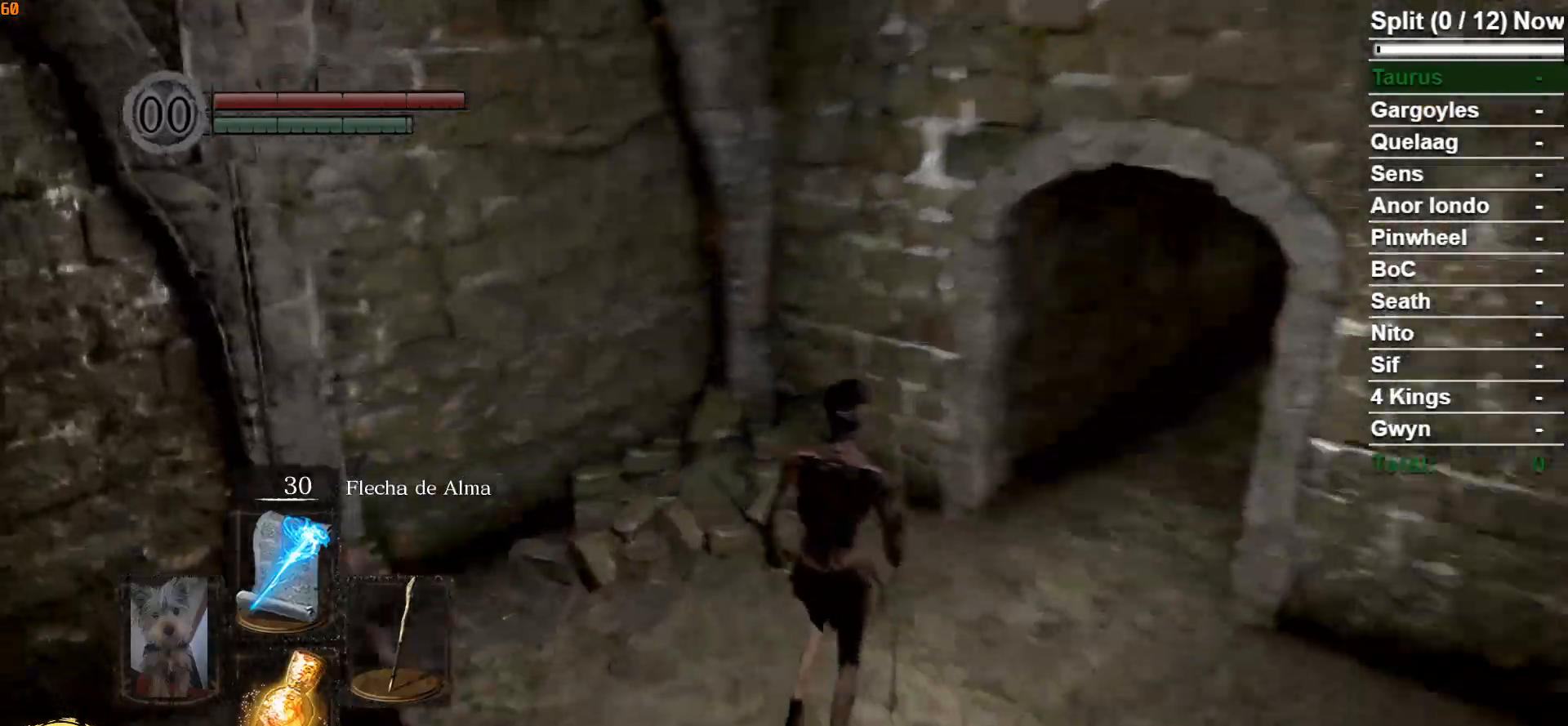
{"buttons": ["R1"], "left_stick": "down-right", "right_stick": "left", "events": [[133, "left_stick", "right"], [300, "left_stick", "down-right"], [483, "R1", "down"]]}
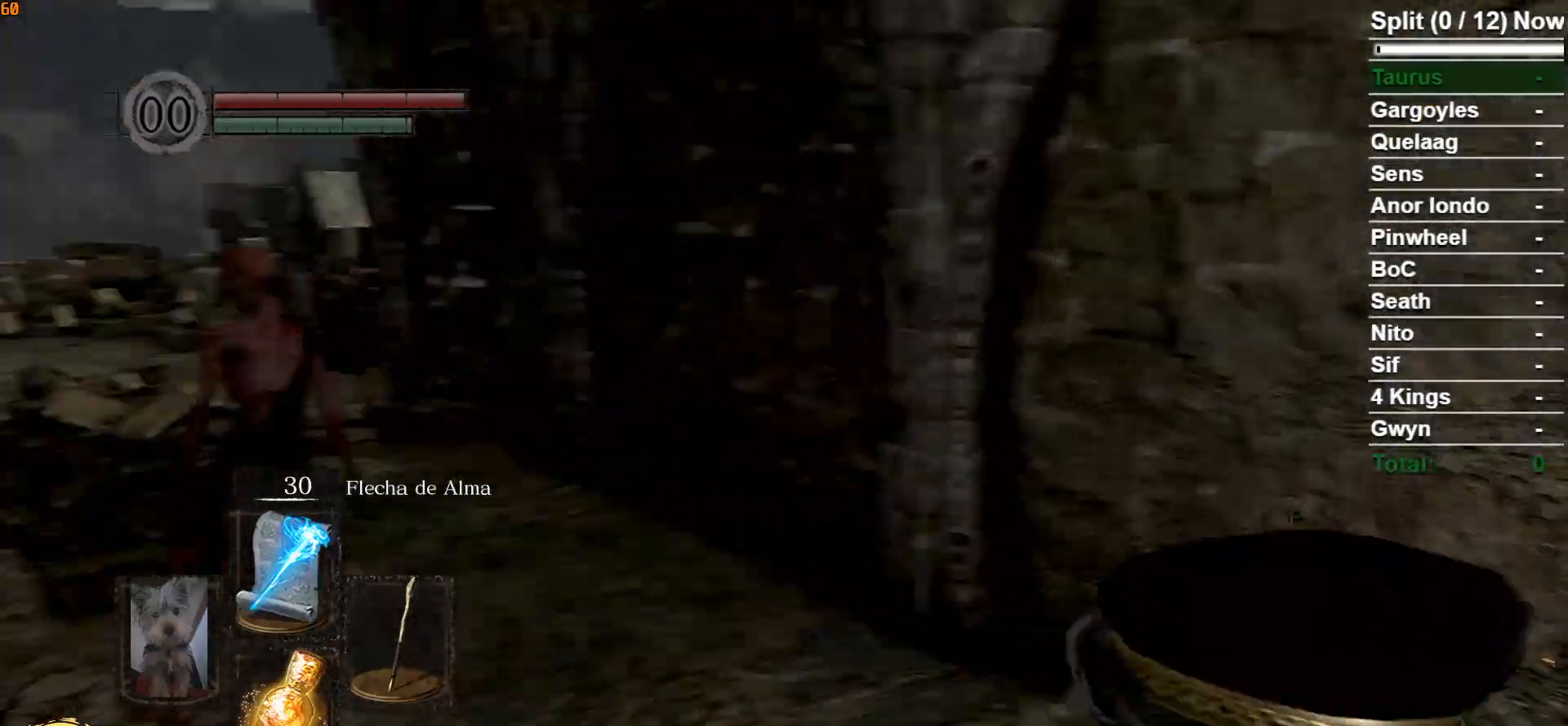
{"buttons": [], "left_stick": "up-right", "right_stick": "center", "events": [[133, "left_stick", "down"], [150, "R1", "up"], [233, "right_stick", "center"], [500, "left_stick", "up-right"]]}
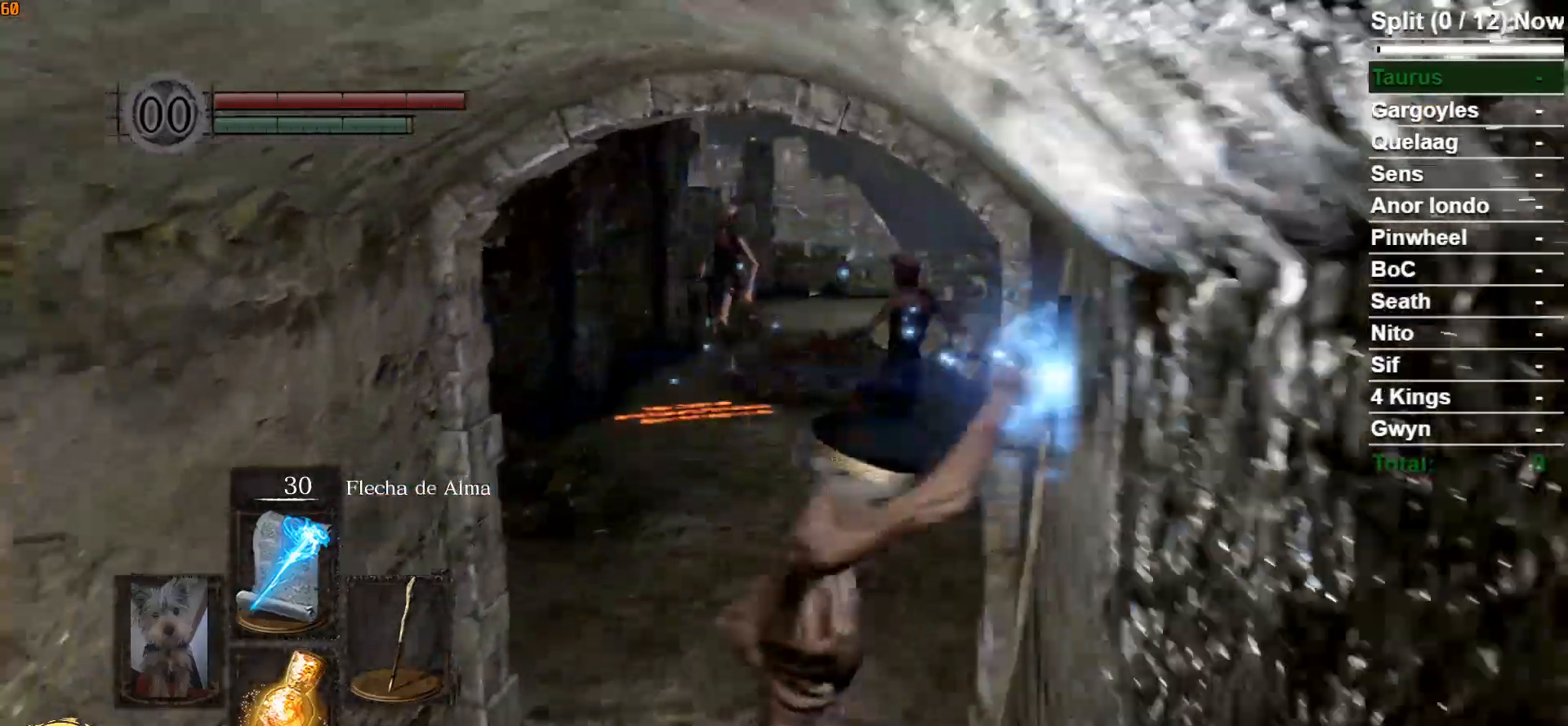
{"buttons": [], "left_stick": "center", "right_stick": "center", "events": [[67, "left_stick", "up"], [83, "R3", "down"], [150, "R3", "up"], [200, "left_stick", "center"]]}
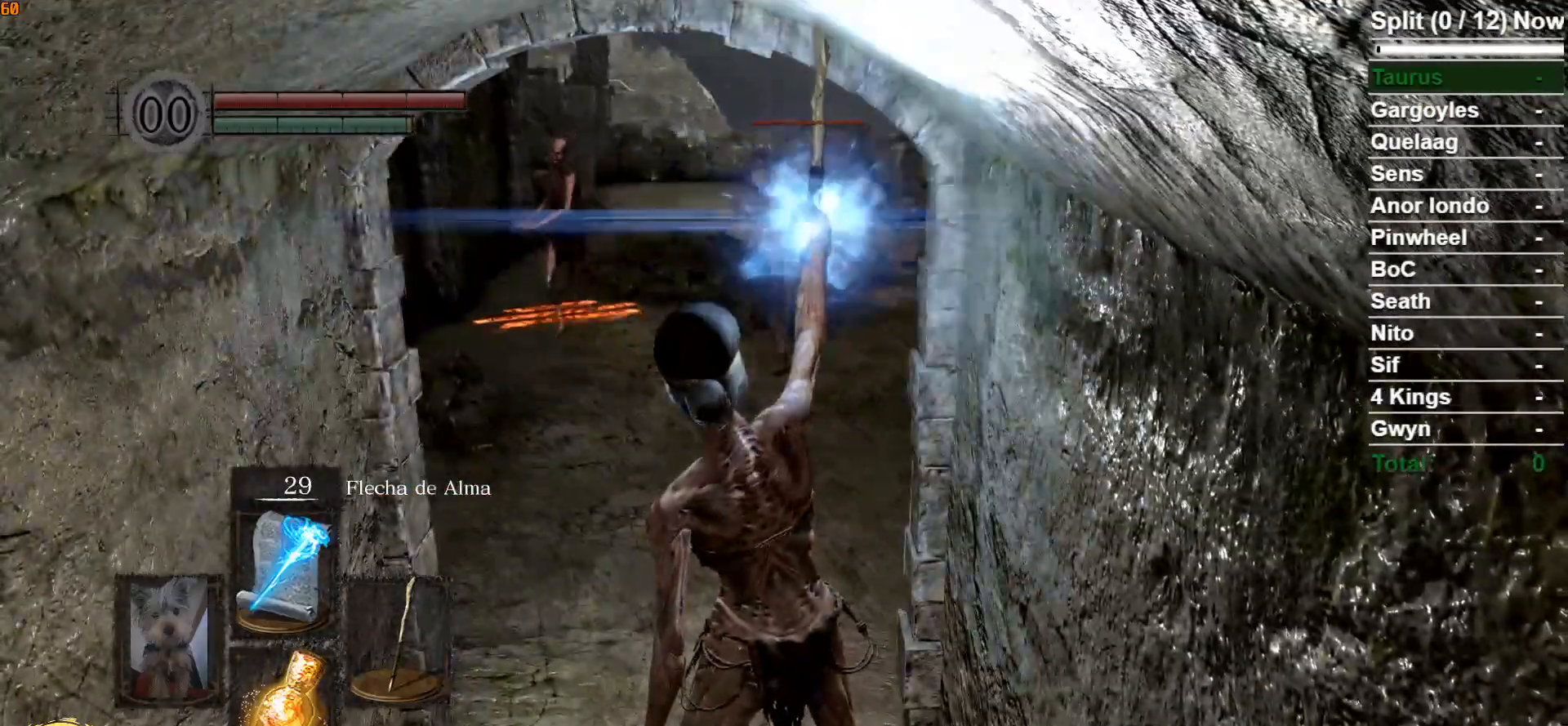
{"buttons": [], "left_stick": "center", "right_stick": "center", "events": [[183, "right_stick", "left"], [350, "right_stick", "center"]]}
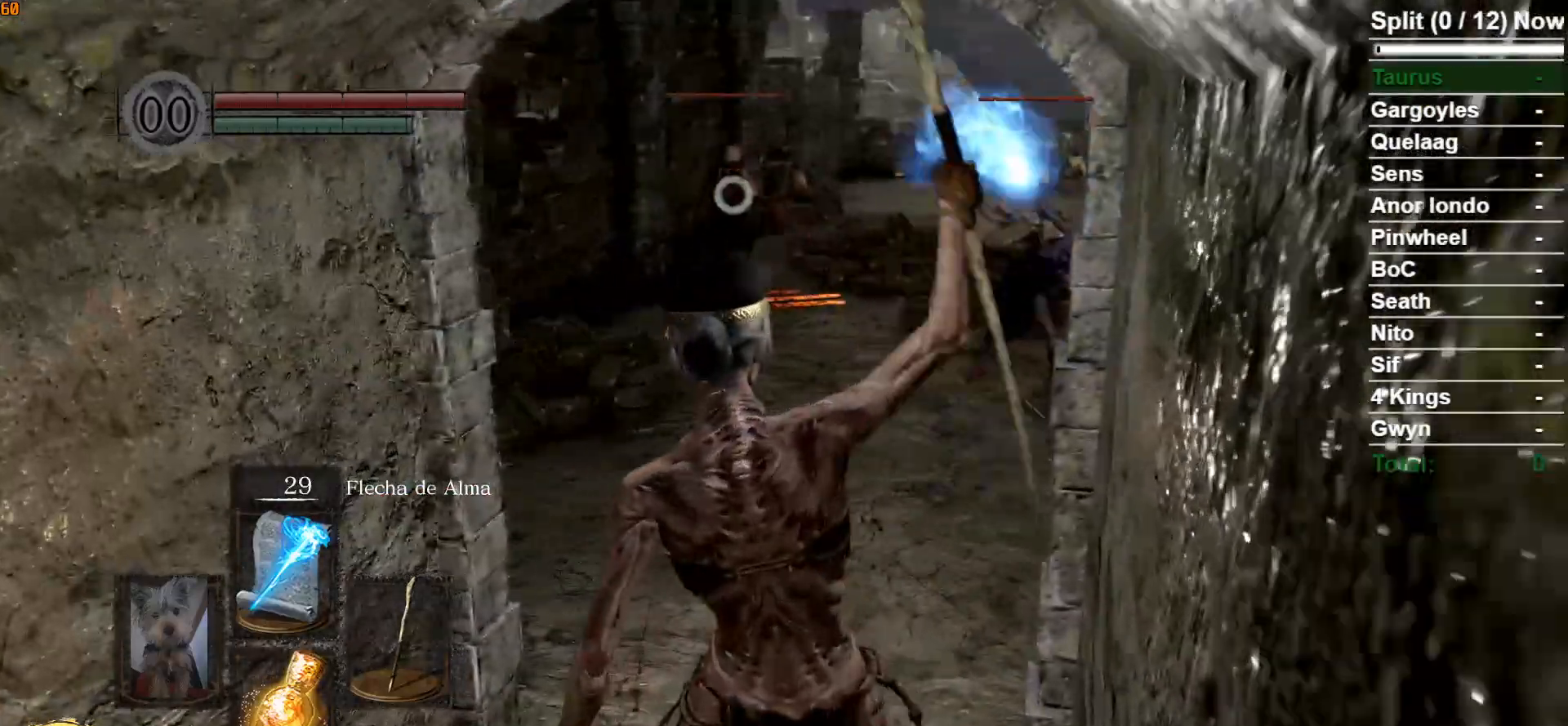
{"buttons": [], "left_stick": "up", "right_stick": "center", "events": [[183, "left_stick", "up-left"], [300, "left_stick", "up"]]}
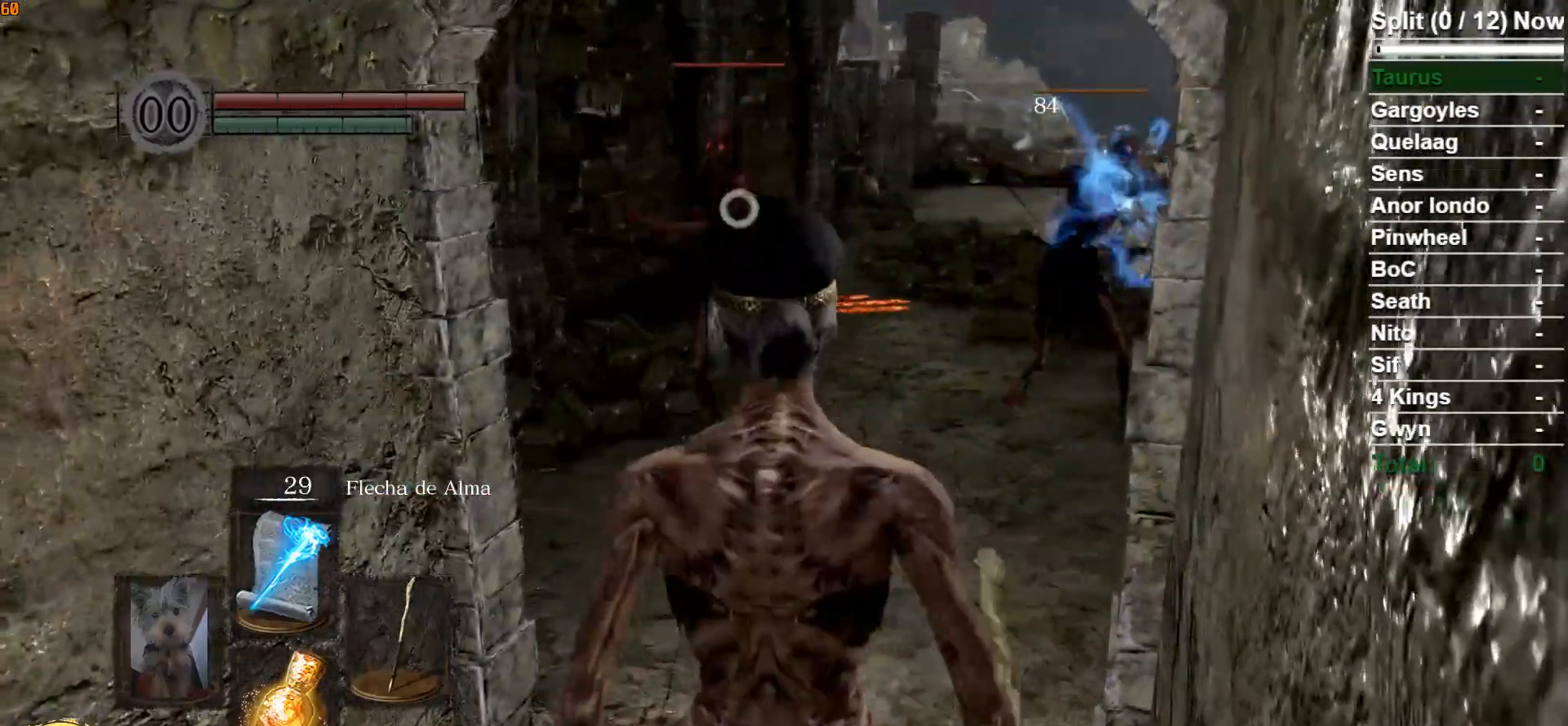
{"buttons": ["B"], "left_stick": "up", "right_stick": "center", "events": [[117, "right_stick", "left"], [217, "right_stick", "center"], [433, "B", "down"]]}
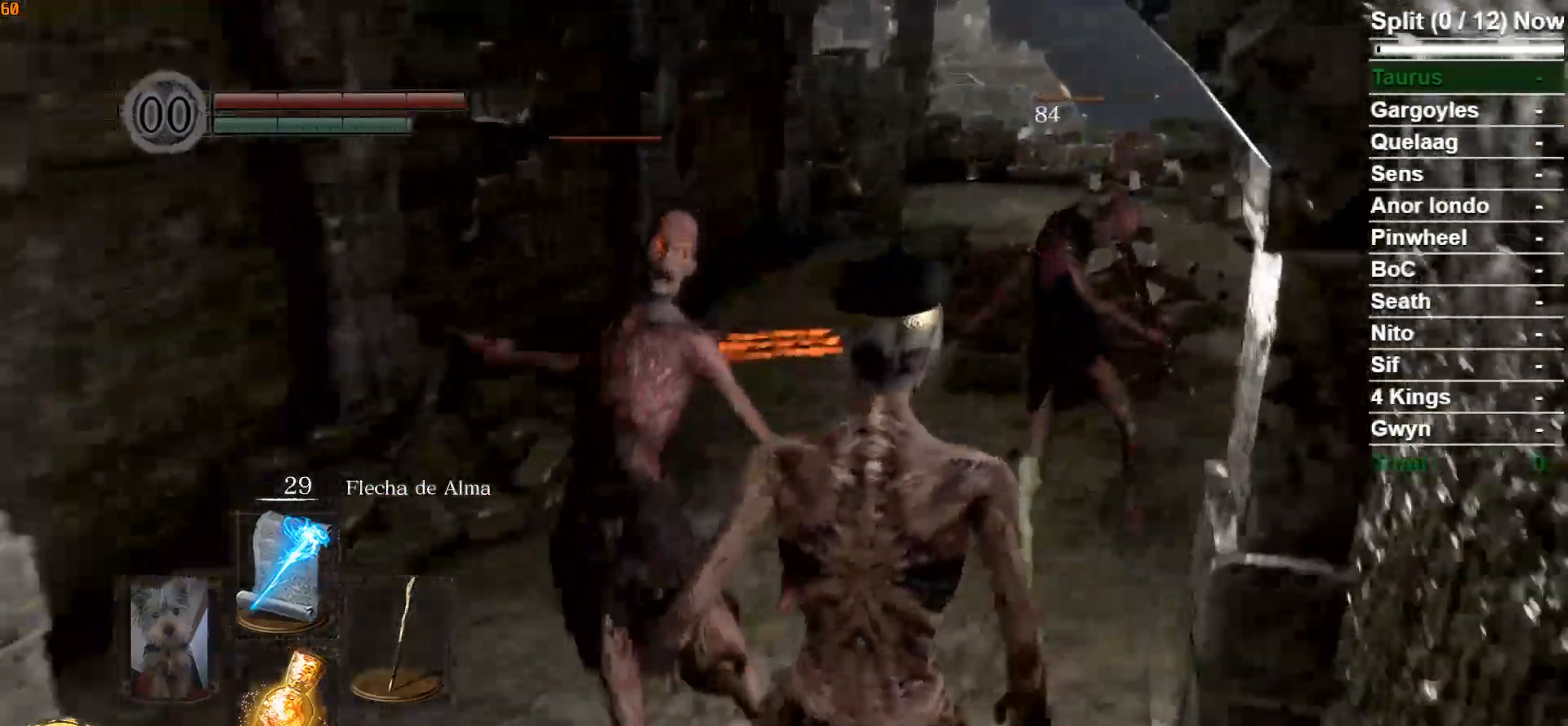
{"buttons": [], "left_stick": "up", "right_stick": "left", "events": [[50, "B", "up"], [350, "right_stick", "left"]]}
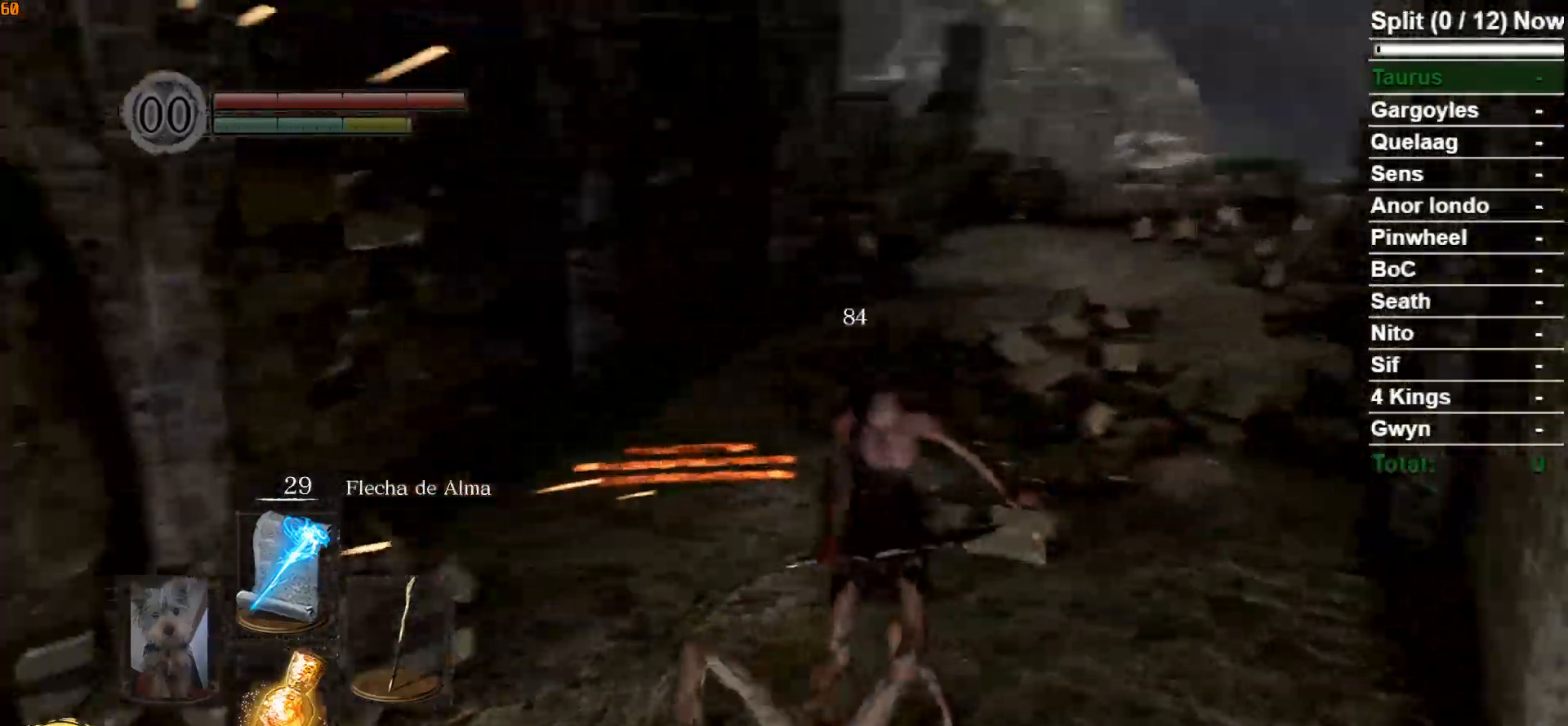
{"buttons": ["R1"], "left_stick": "down-right", "right_stick": "left", "events": [[100, "left_stick", "up-right"], [200, "left_stick", "right"], [417, "R1", "down"], [467, "left_stick", "down-right"]]}
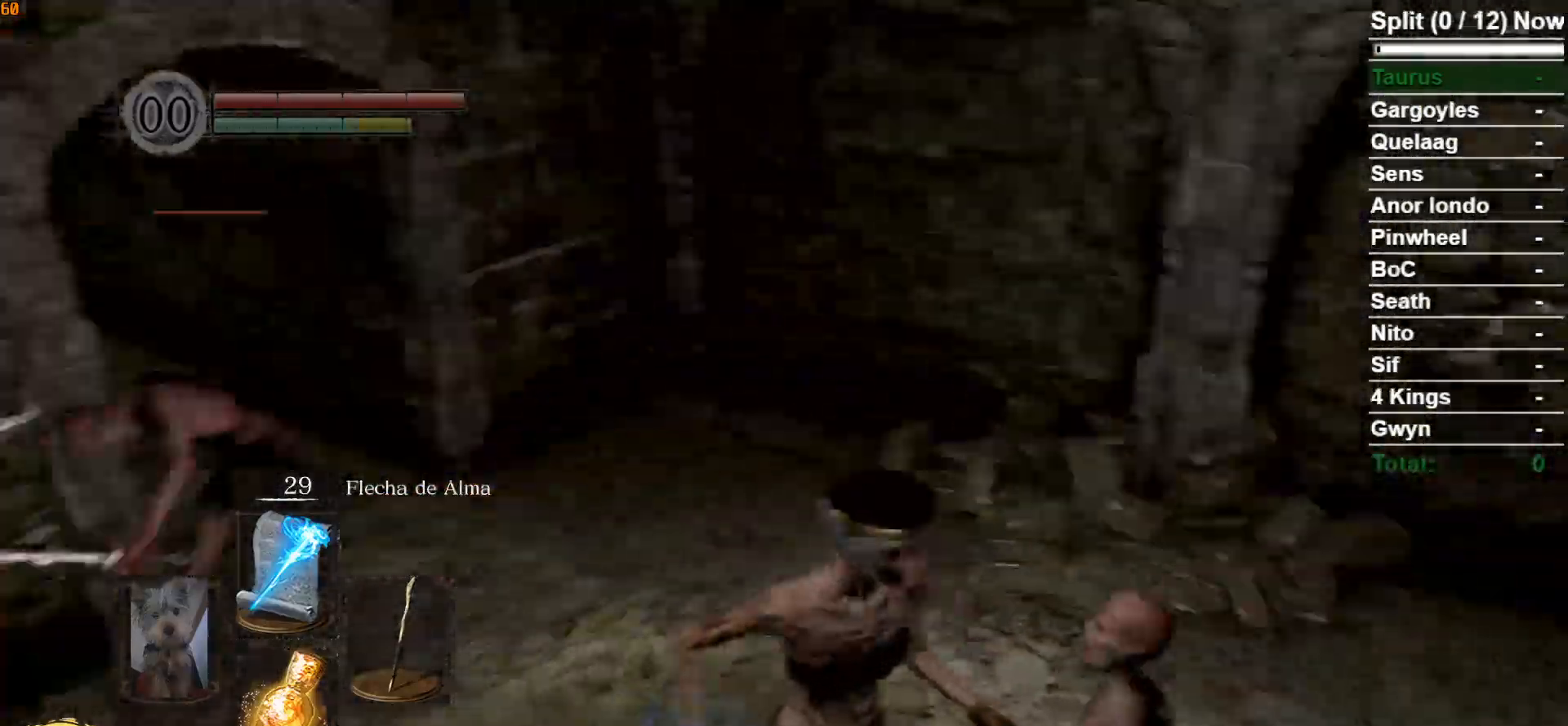
{"buttons": [], "left_stick": "up", "right_stick": "center", "events": [[67, "R1", "up"], [350, "left_stick", "up-right"], [417, "left_stick", "up"], [450, "right_stick", "center"]]}
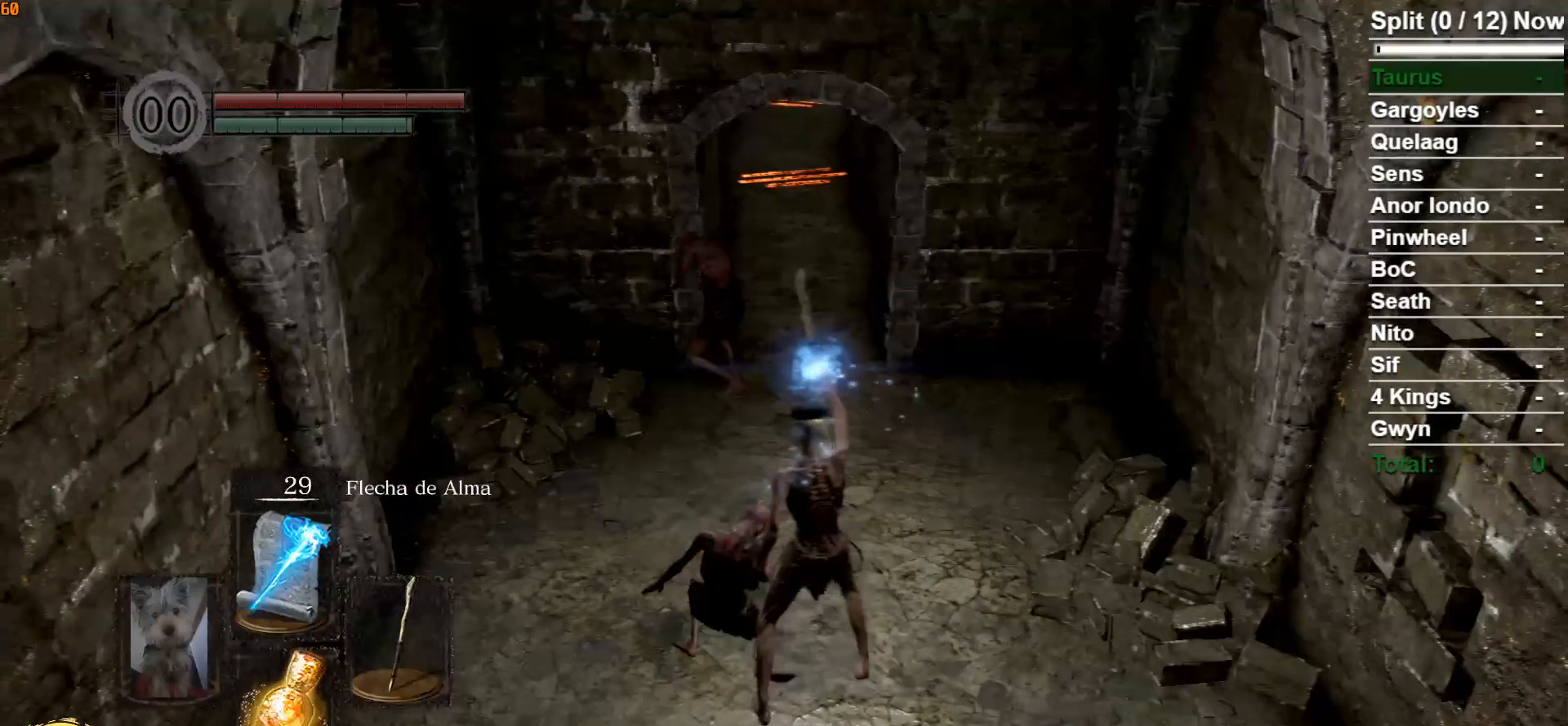
{"buttons": [], "left_stick": "center", "right_stick": "center", "events": [[17, "R3", "down"], [50, "right_stick", "left"], [100, "R3", "up"], [100, "left_stick", "center"], [167, "right_stick", "center"]]}
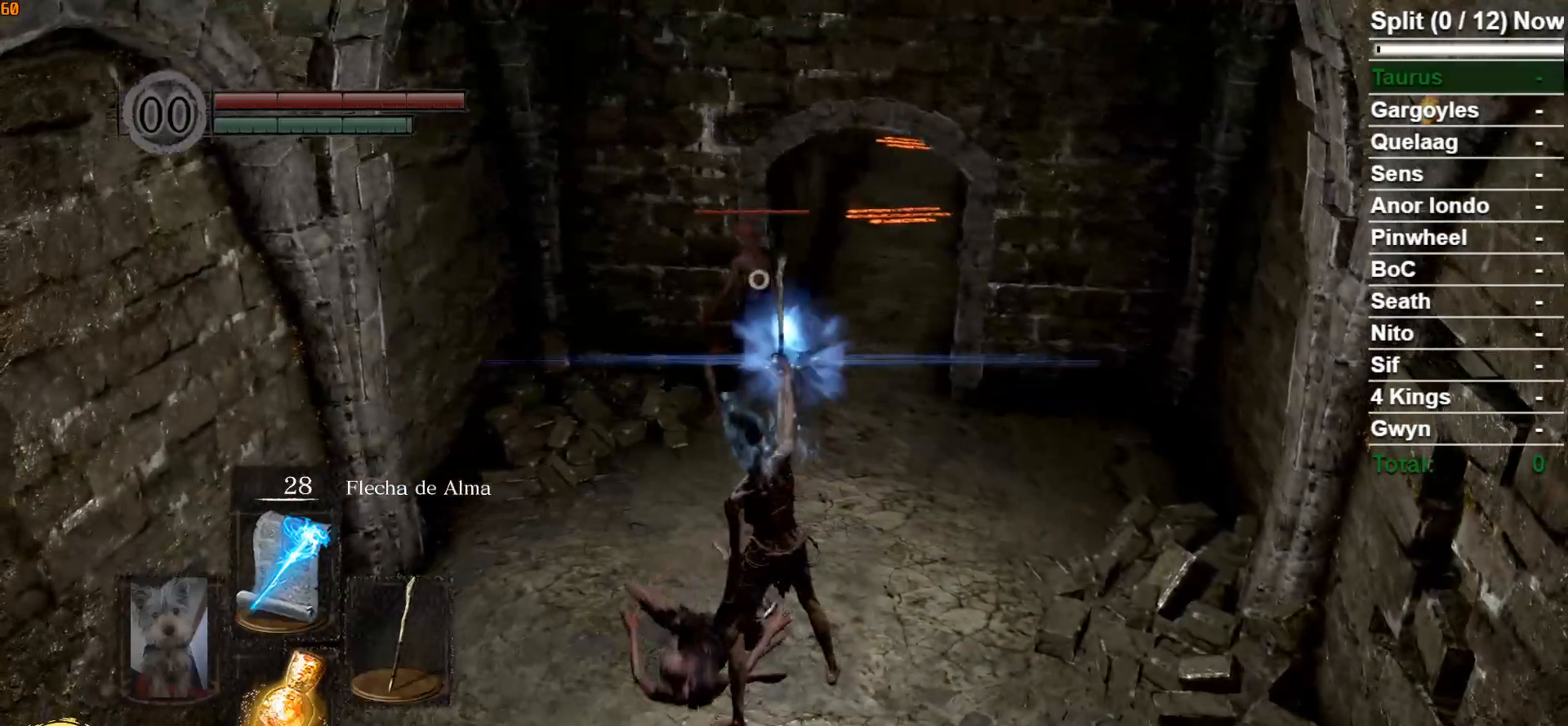
{"buttons": [], "left_stick": "down", "right_stick": "right", "events": [[217, "R3", "down"], [300, "R3", "up"], [433, "right_stick", "right"], [483, "left_stick", "down"]]}
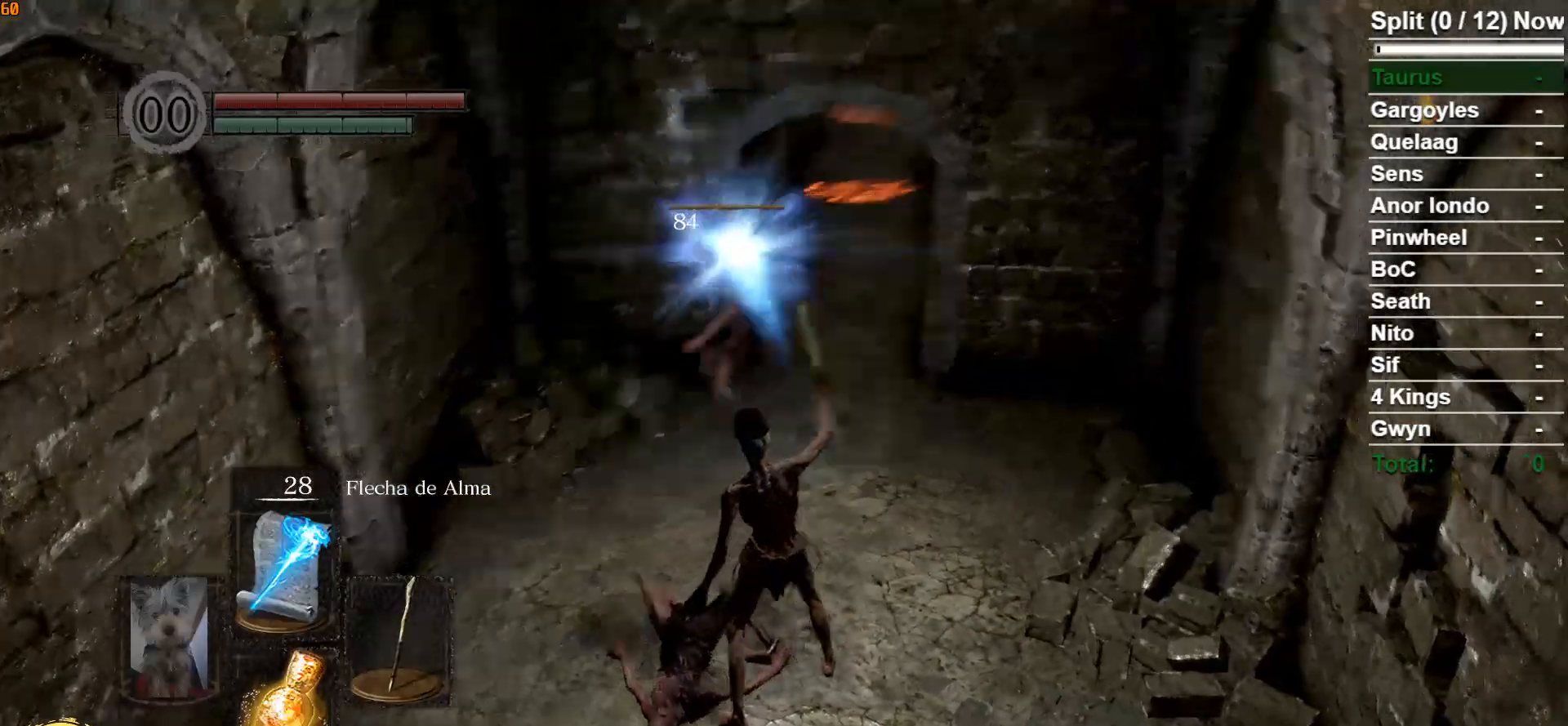
{"buttons": ["B"], "left_stick": "right", "right_stick": "right", "events": [[150, "left_stick", "down-right"], [183, "B", "down"], [400, "left_stick", "right"]]}
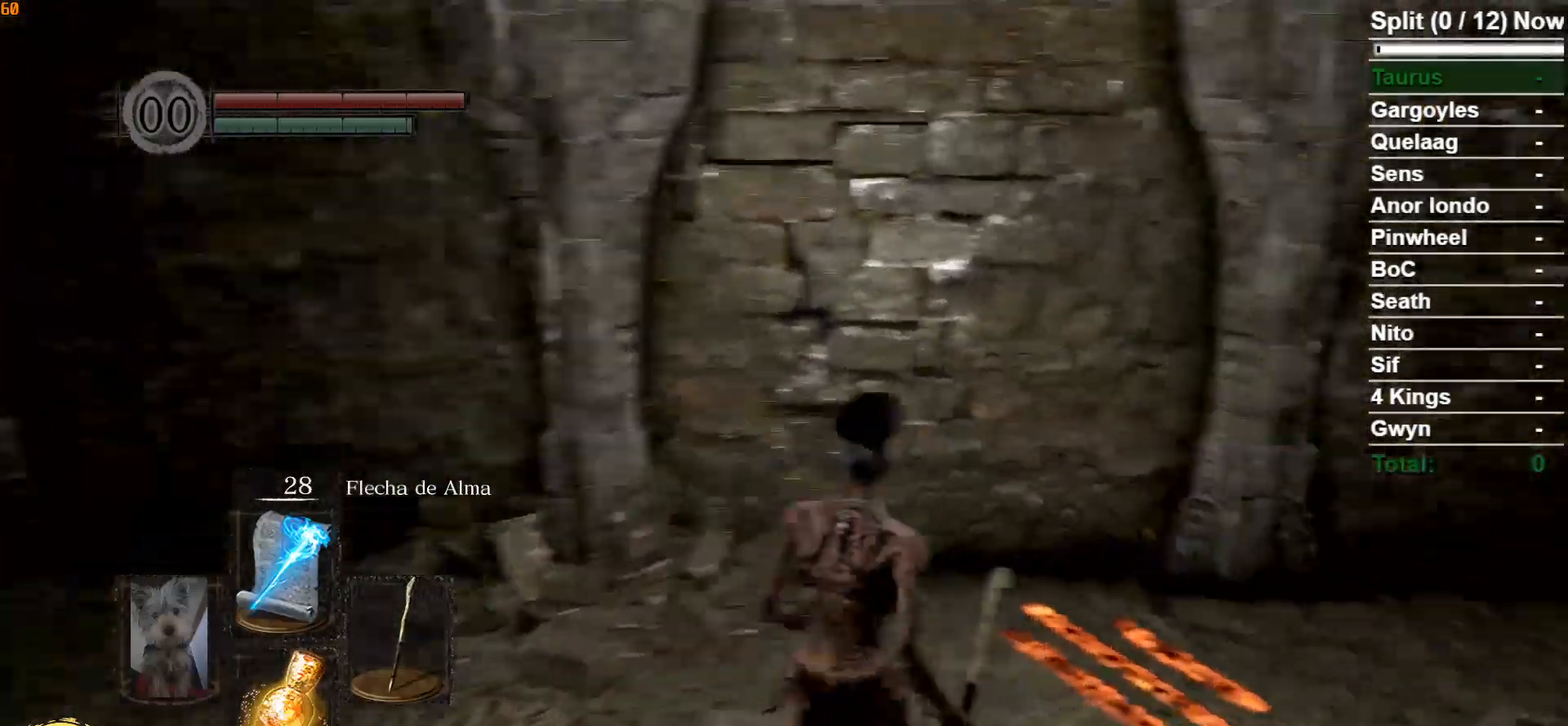
{"buttons": ["B"], "left_stick": "up-right", "right_stick": "center", "events": [[33, "left_stick", "up-right"], [300, "right_stick", "center"]]}
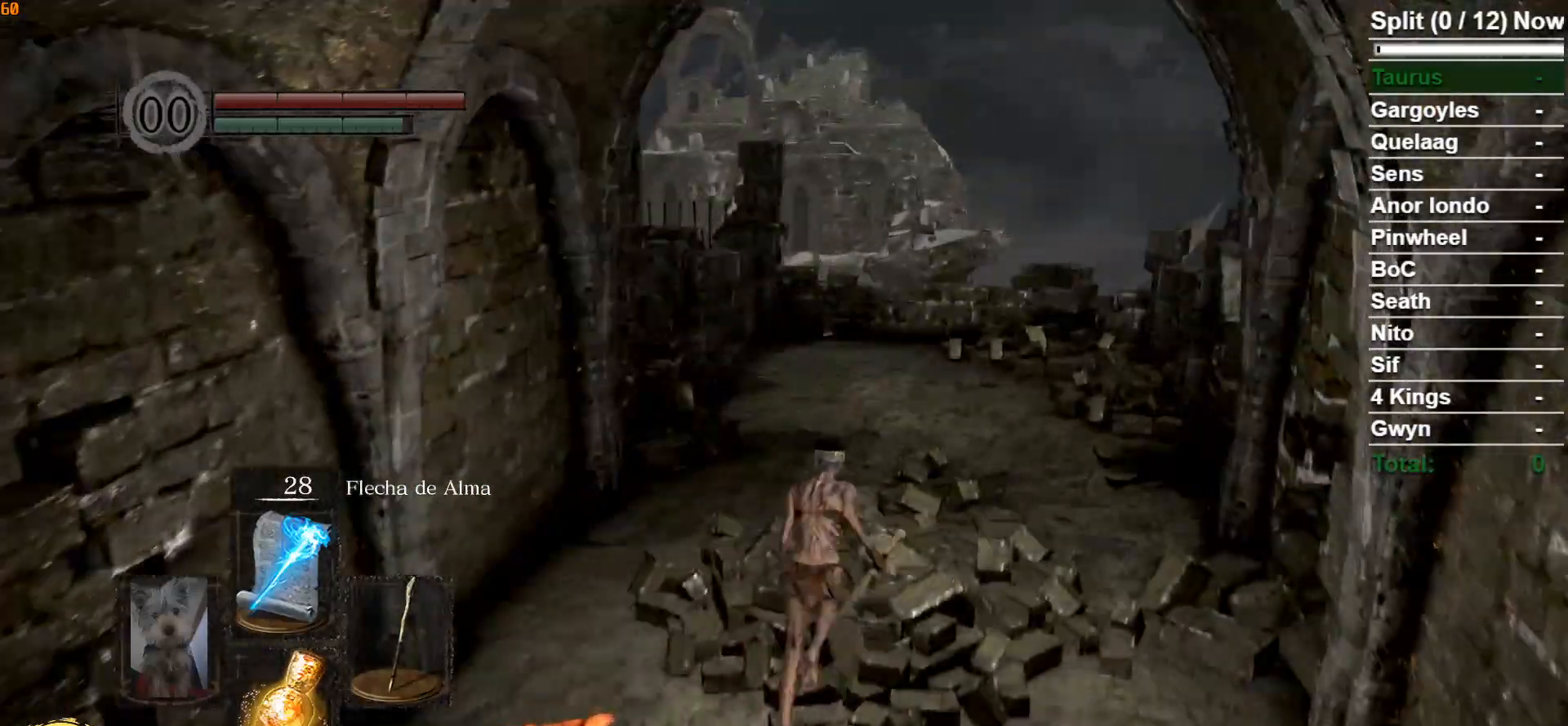
{"buttons": ["B"], "left_stick": "up-right", "right_stick": "left", "events": [[133, "right_stick", "left"]]}
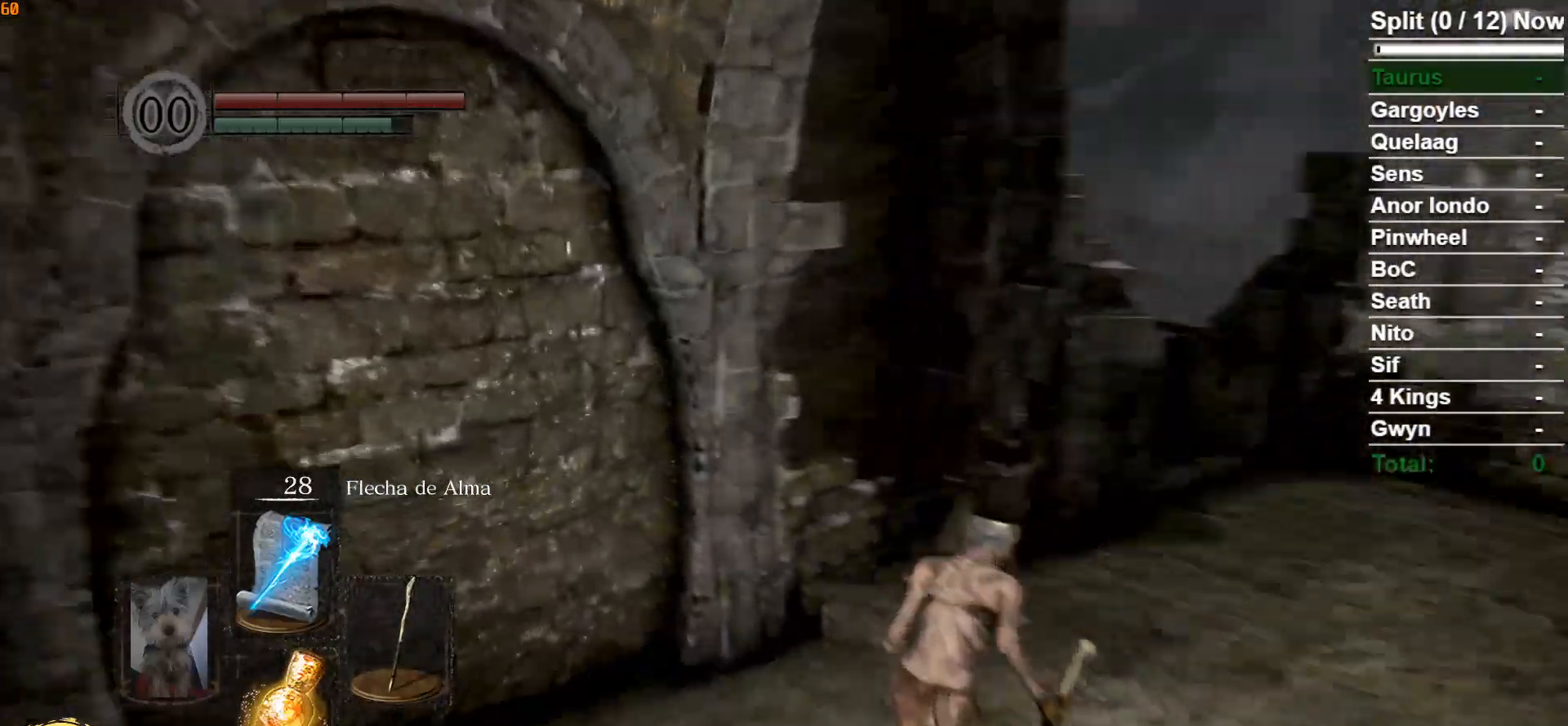
{"buttons": ["B", "R1"], "left_stick": "right", "right_stick": "left", "events": [[117, "right_stick", "center"], [250, "left_stick", "right"], [367, "right_stick", "left"], [417, "R1", "down"]]}
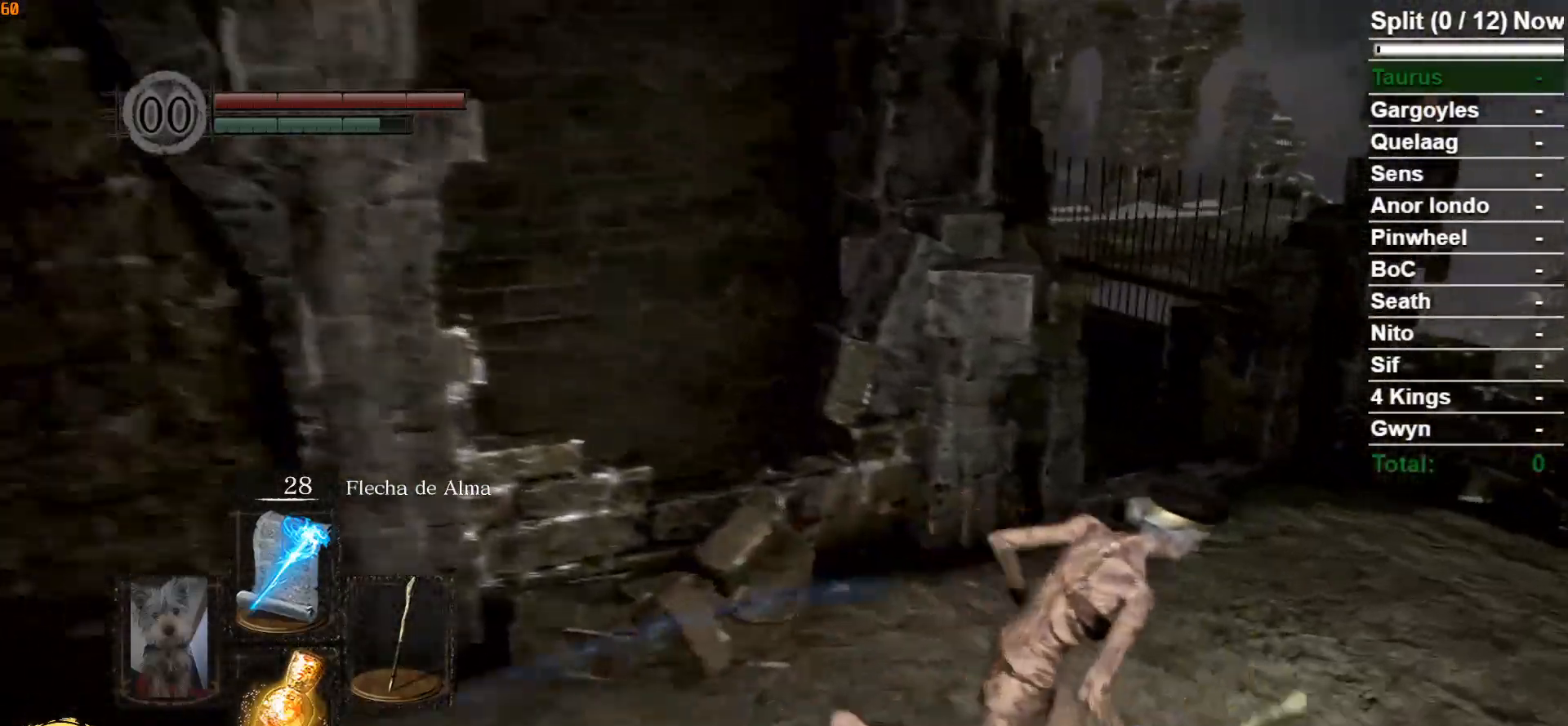
{"buttons": ["B"], "left_stick": "right", "right_stick": "left", "events": [[17, "right_stick", "center"], [83, "R1", "up"], [267, "right_stick", "left"]]}
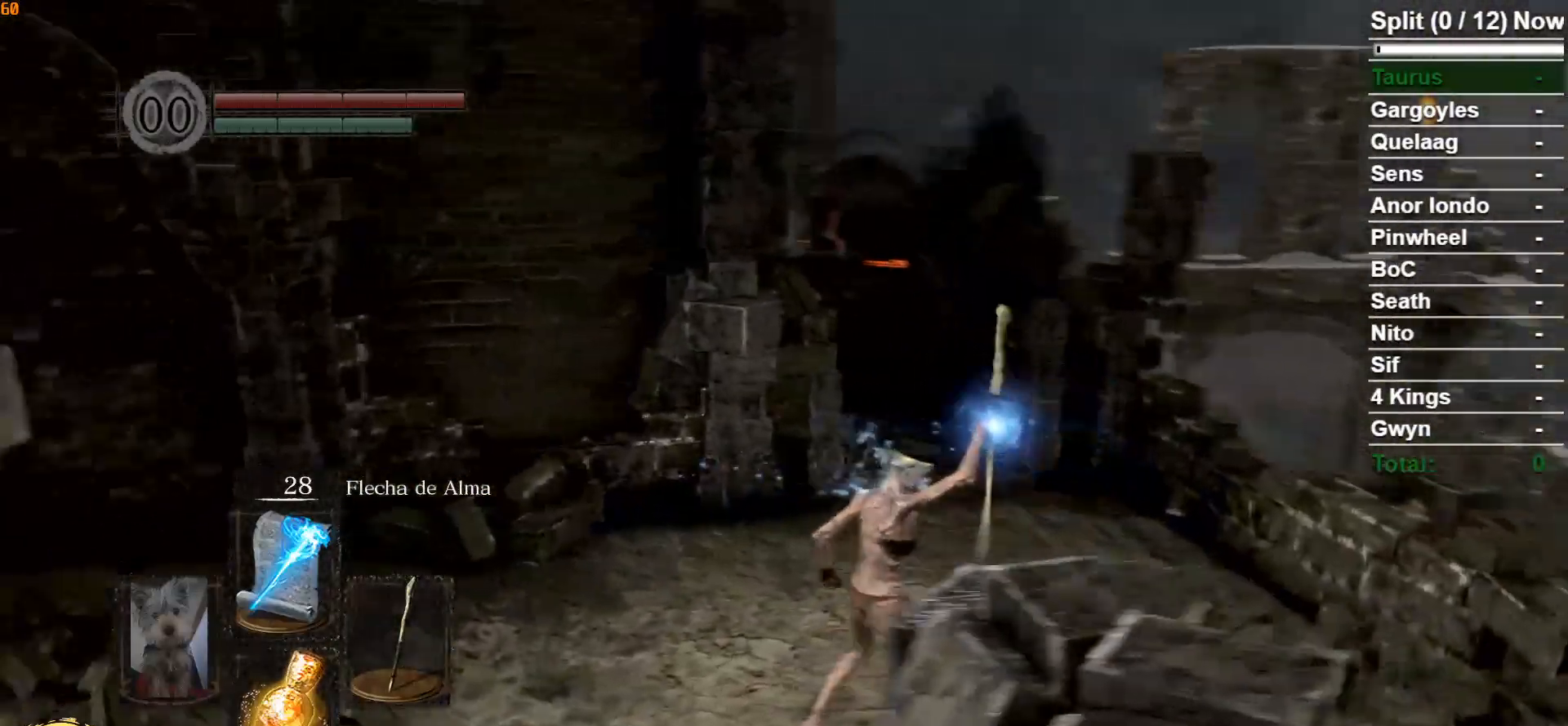
{"buttons": ["B"], "left_stick": "up-right", "right_stick": "center", "events": [[33, "left_stick", "up-right"], [50, "right_stick", "center"], [217, "R3", "down"], [317, "R3", "up"]]}
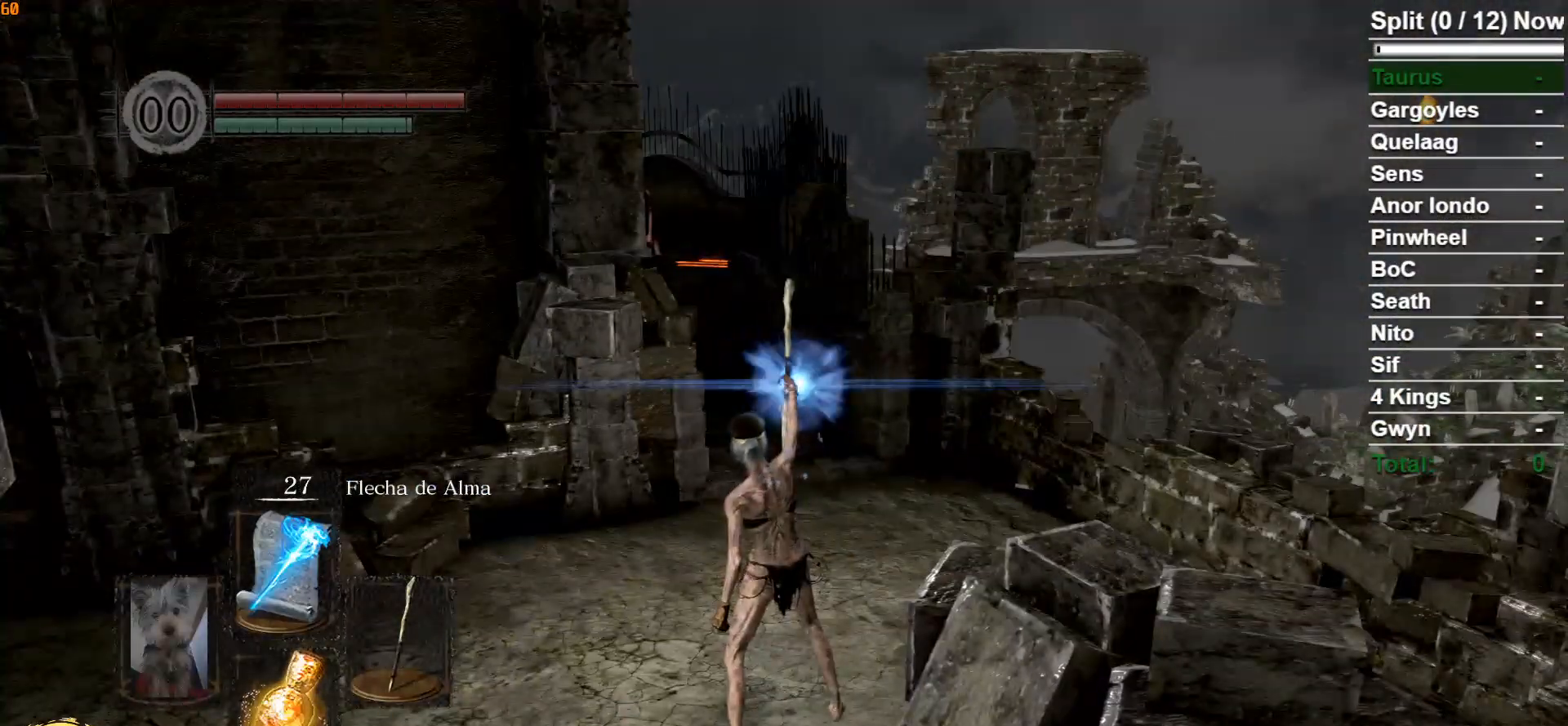
{"buttons": [], "left_stick": "center", "right_stick": "left", "events": [[267, "B", "up"], [283, "left_stick", "center"], [367, "right_stick", "left"]]}
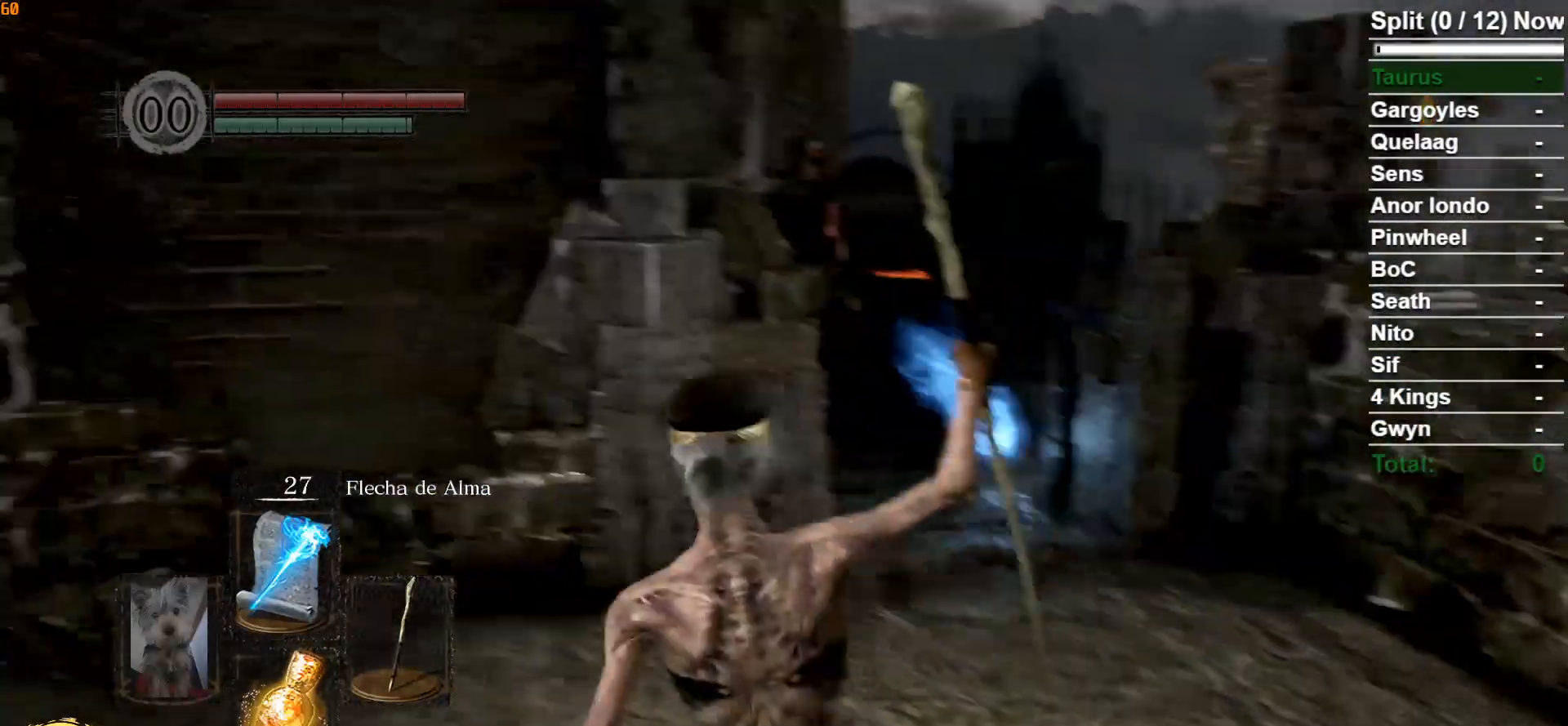
{"buttons": [], "left_stick": "center", "right_stick": "center", "events": [[83, "right_stick", "up-left"], [317, "right_stick", "center"]]}
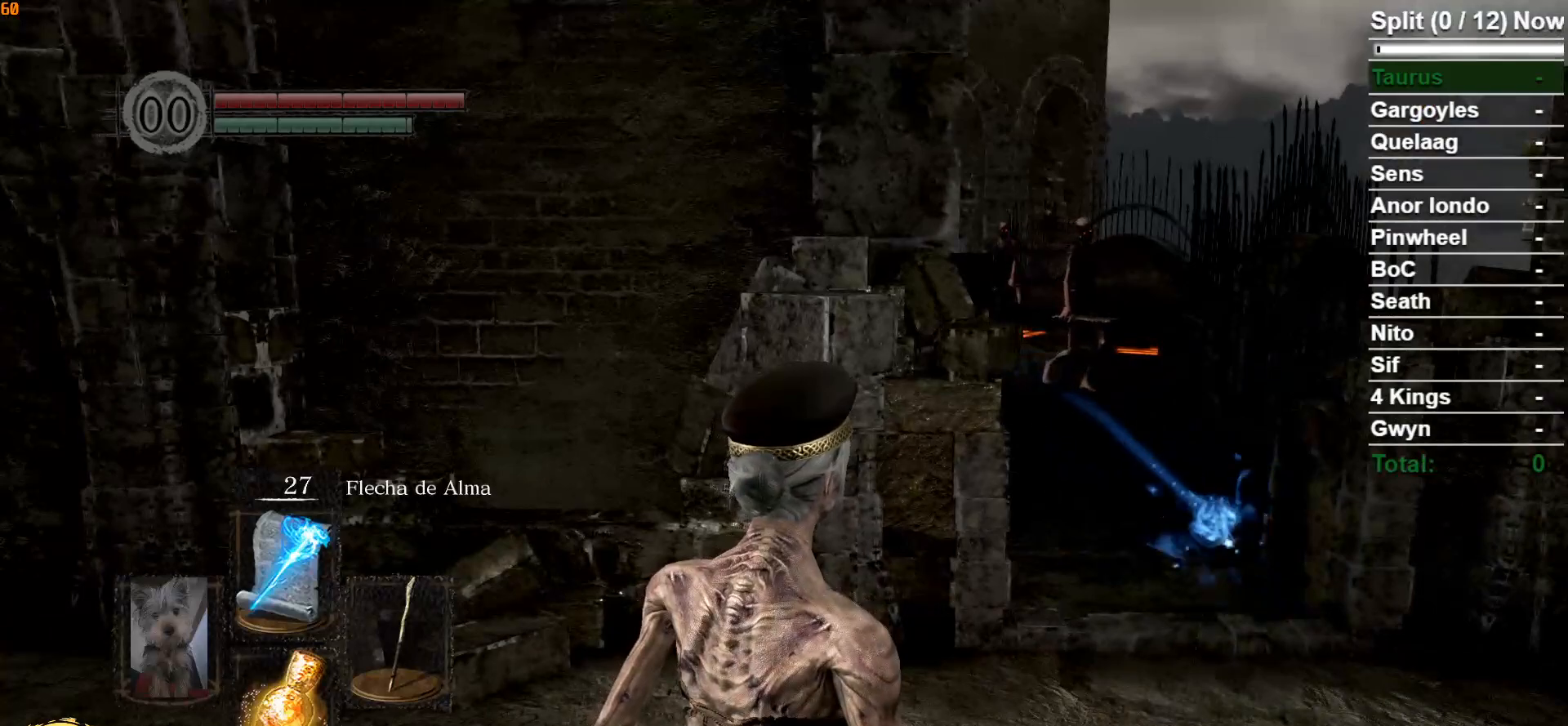
{"buttons": ["R1"], "left_stick": "center", "right_stick": "center", "events": [[100, "R3", "down"], [183, "R3", "up"], [367, "R1", "down"]]}
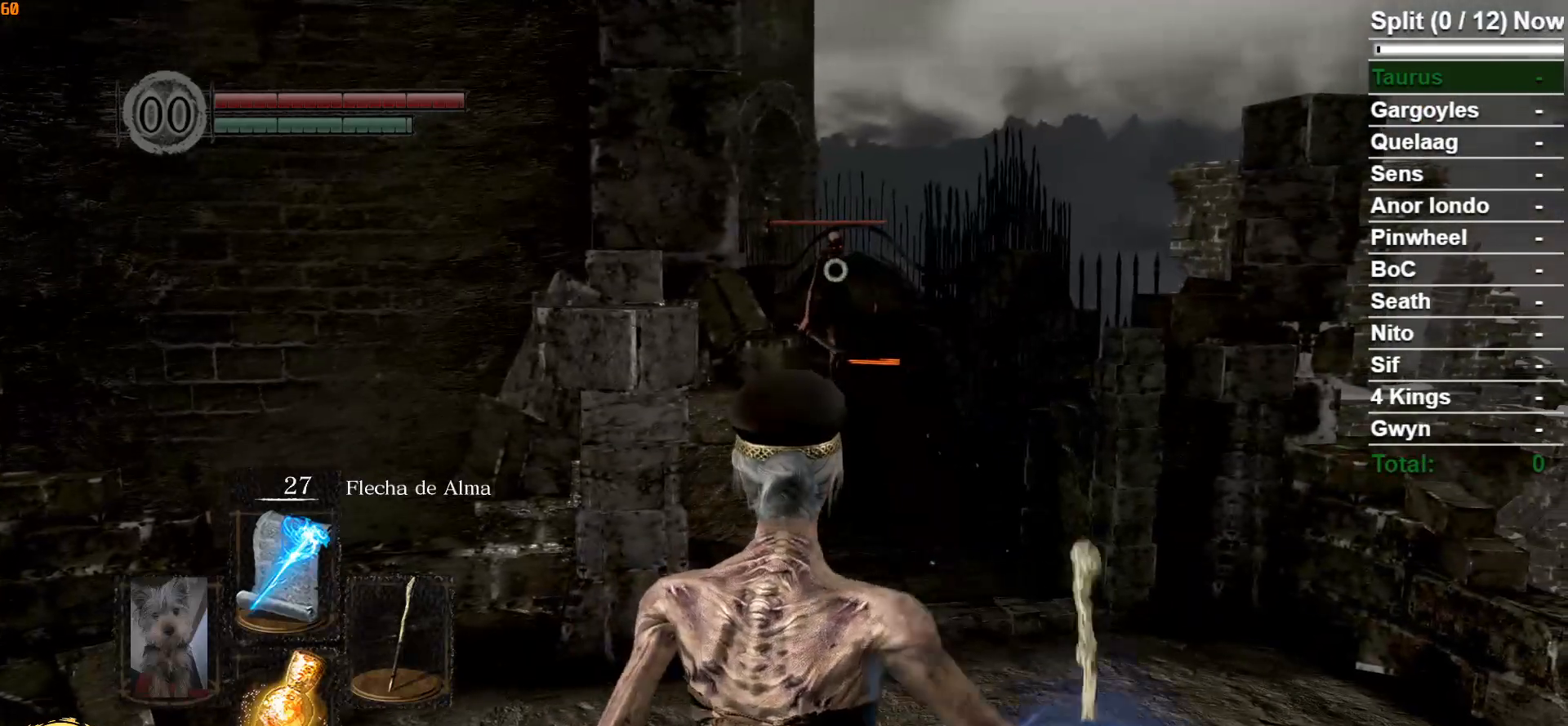
{"buttons": [], "left_stick": "center", "right_stick": "center", "events": [[17, "R1", "up"]]}
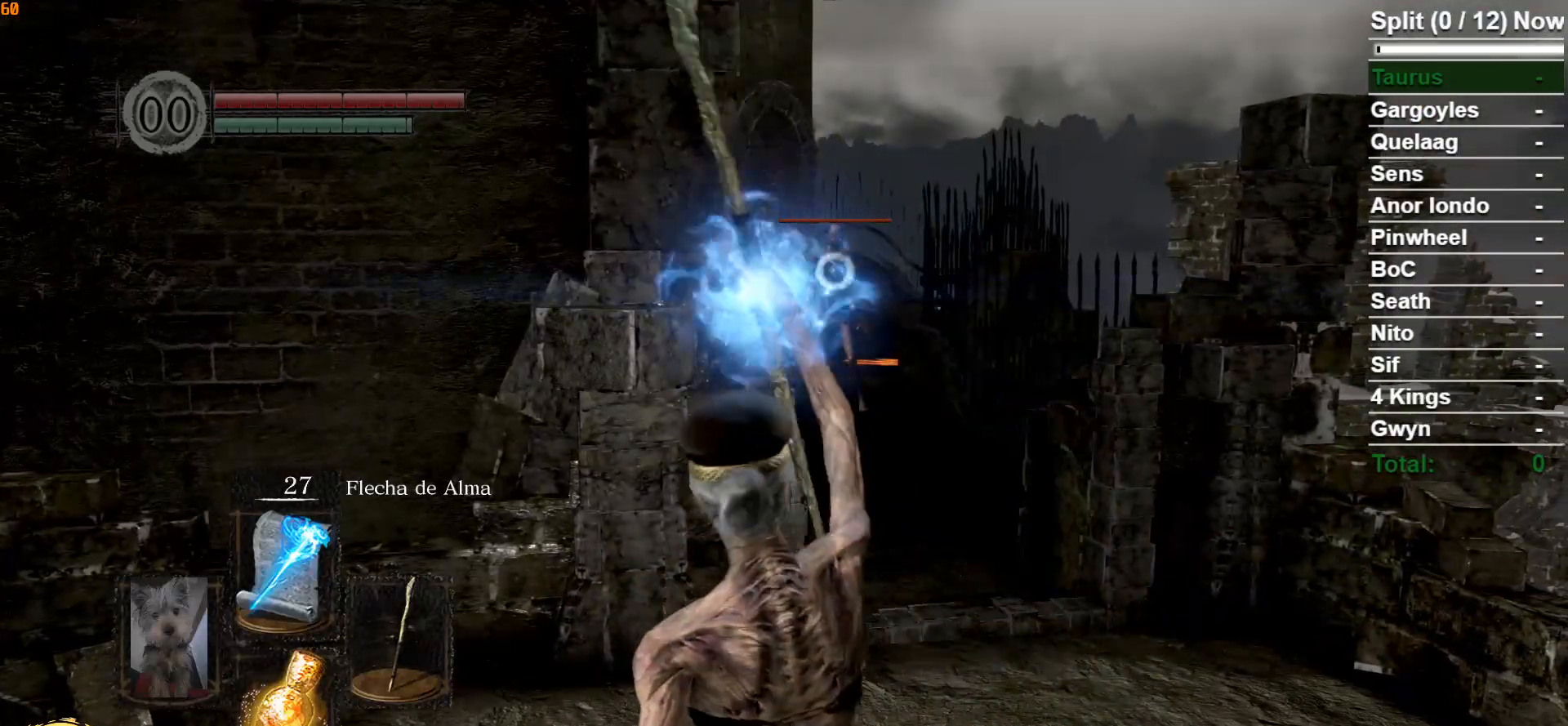
{"buttons": [], "left_stick": "center", "right_stick": "center", "events": []}
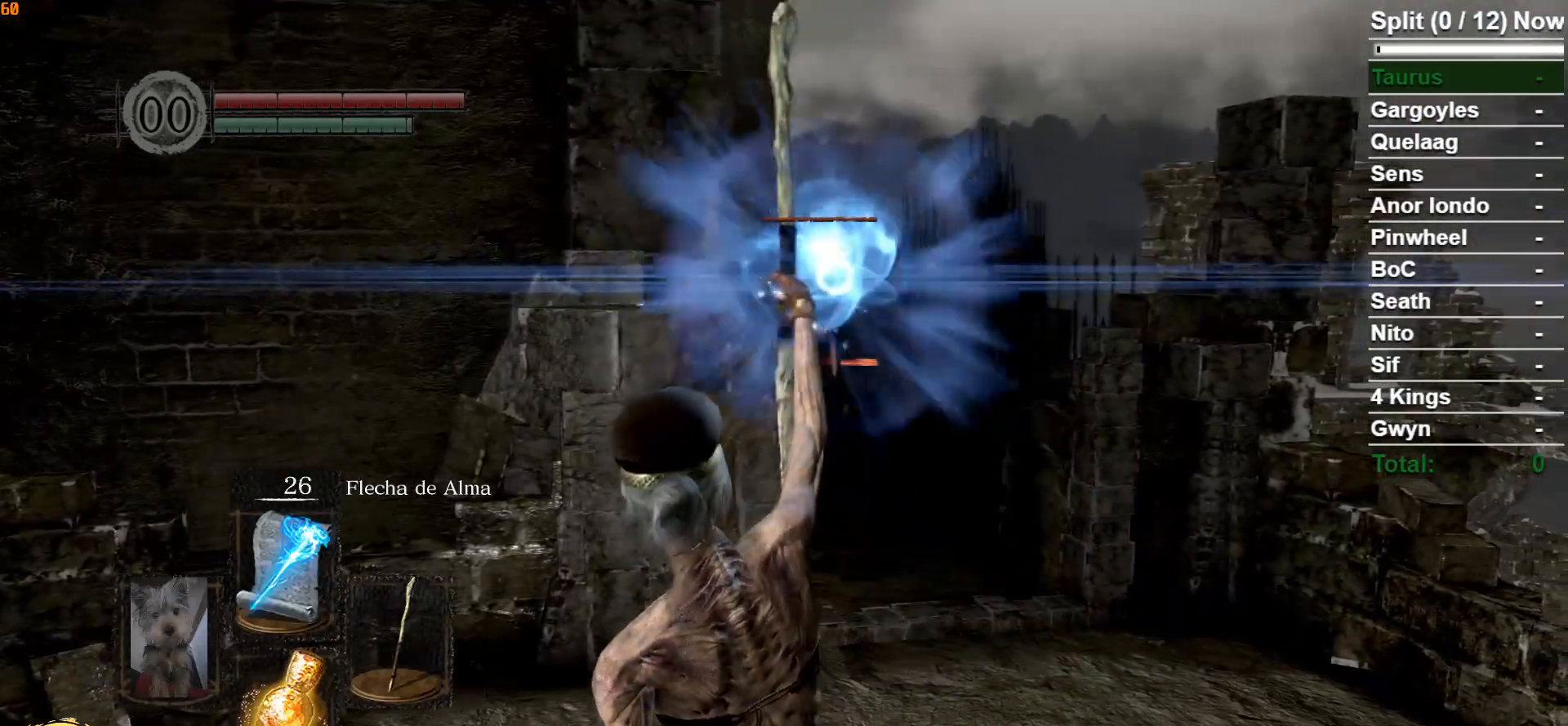
{"buttons": [], "left_stick": "center", "right_stick": "left", "events": [[500, "right_stick", "left"]]}
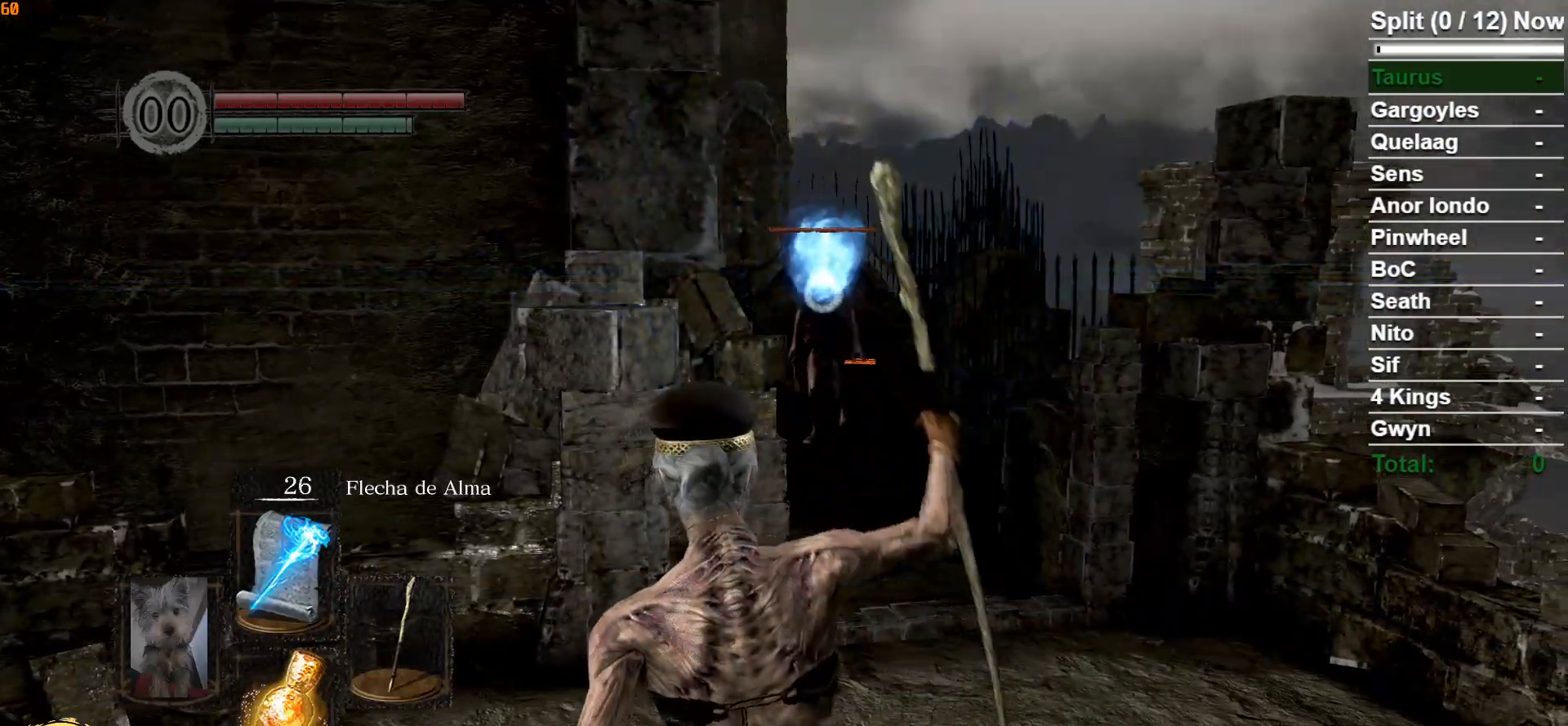
{"buttons": ["R3"], "left_stick": "center", "right_stick": "left", "events": [[250, "right_stick", "center"], [400, "right_stick", "left"], [417, "R3", "down"]]}